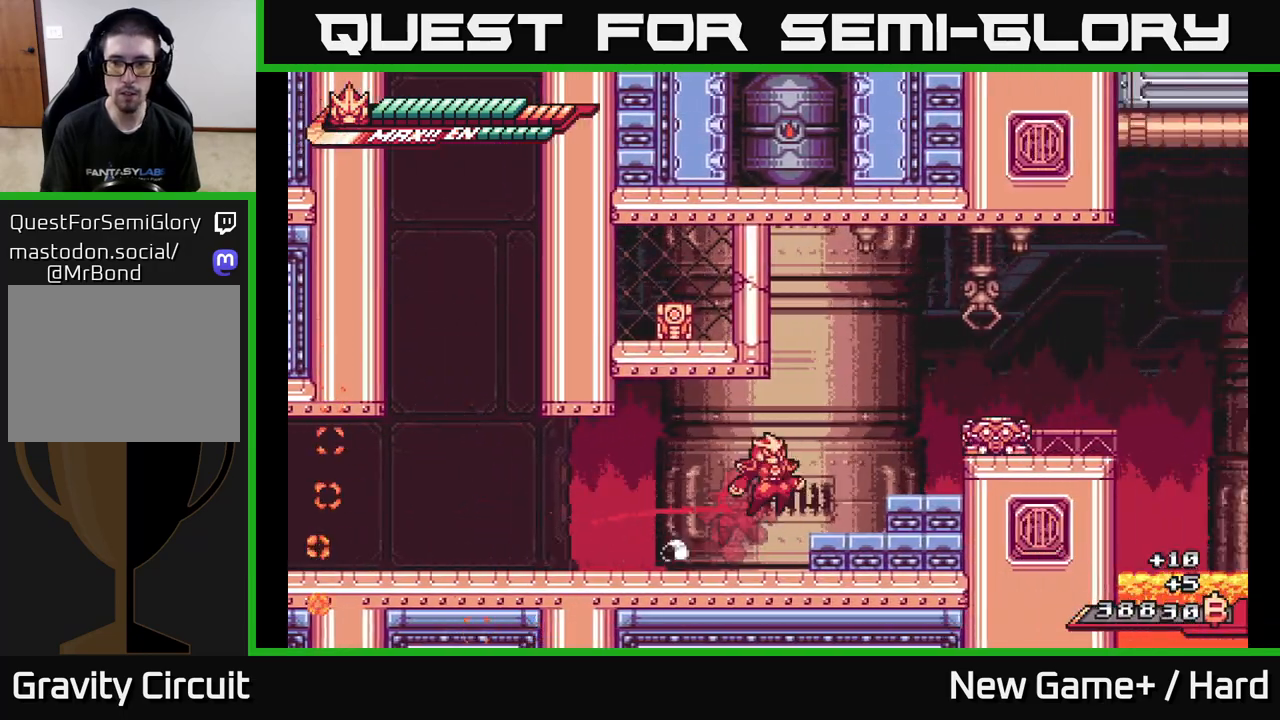
Gameplay with a controller (Xbox layout); each line is a JSON object with the inputs held at the frame after it. "events" lists button and stick changes between this image and that frame as [ms after this image, input, new state], when the widget could be followed in between.
{"buttons": [], "left_stick": "center", "right_stick": "center", "events": [[167, "X", "down"], [267, "A", "up"], [300, "X", "up"], [317, "L2", "up"], [367, "left_stick", "center"], [383, "X", "down"], [500, "X", "up"]]}
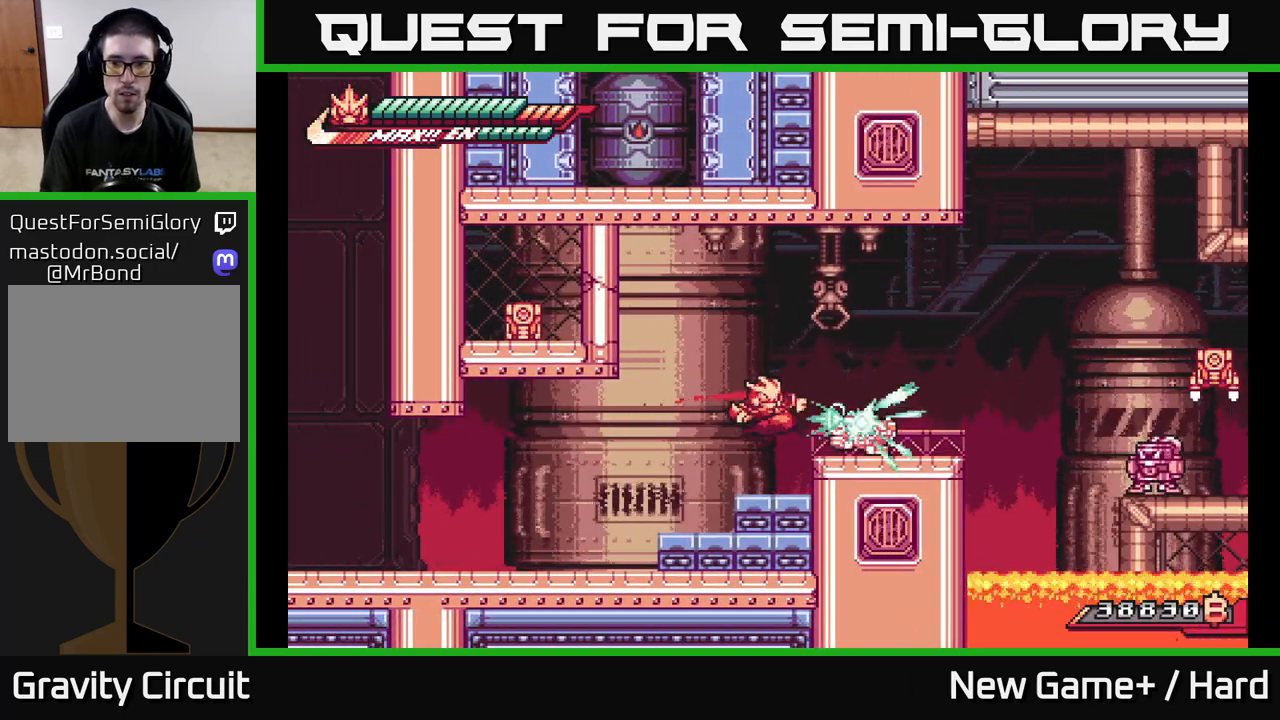
{"buttons": ["A"], "left_stick": "center", "right_stick": "center", "events": [[117, "X", "down"], [217, "X", "up"], [283, "X", "down"], [367, "A", "down"], [400, "X", "up"]]}
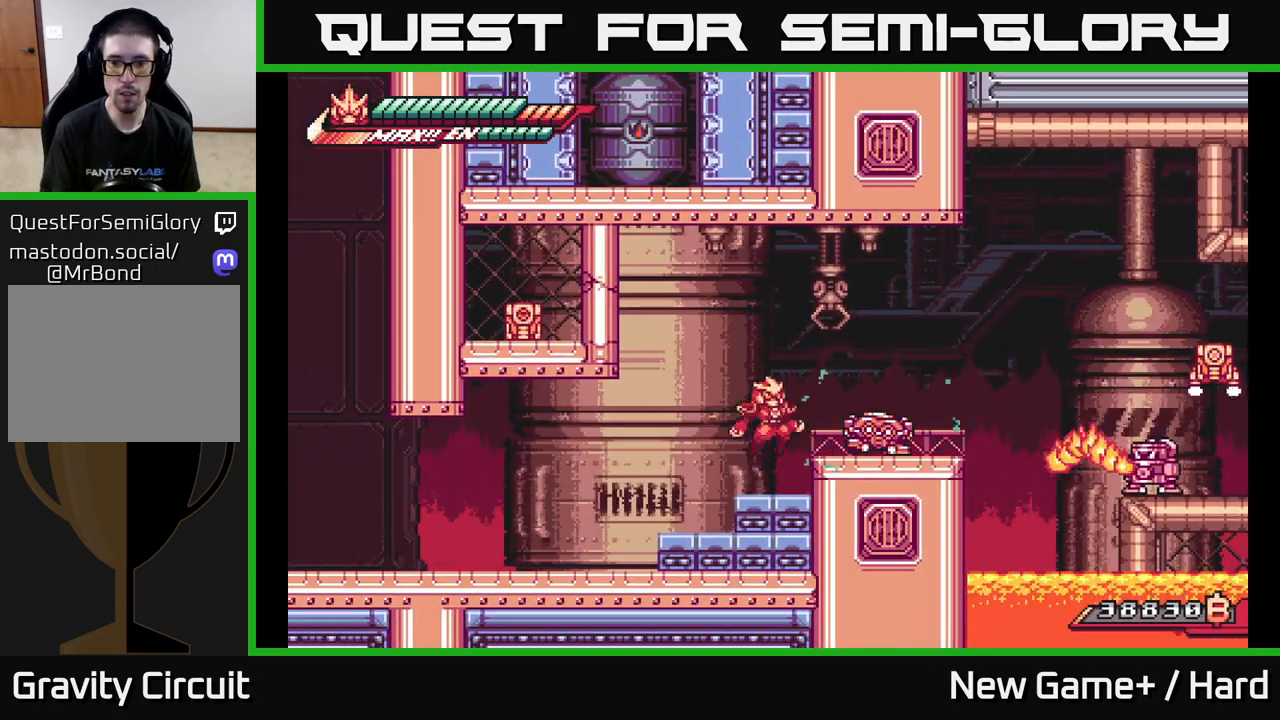
{"buttons": ["A", "X"], "left_stick": "center", "right_stick": "center", "events": [[33, "A", "up"], [83, "X", "down"], [183, "X", "up"], [417, "A", "down"], [483, "X", "down"]]}
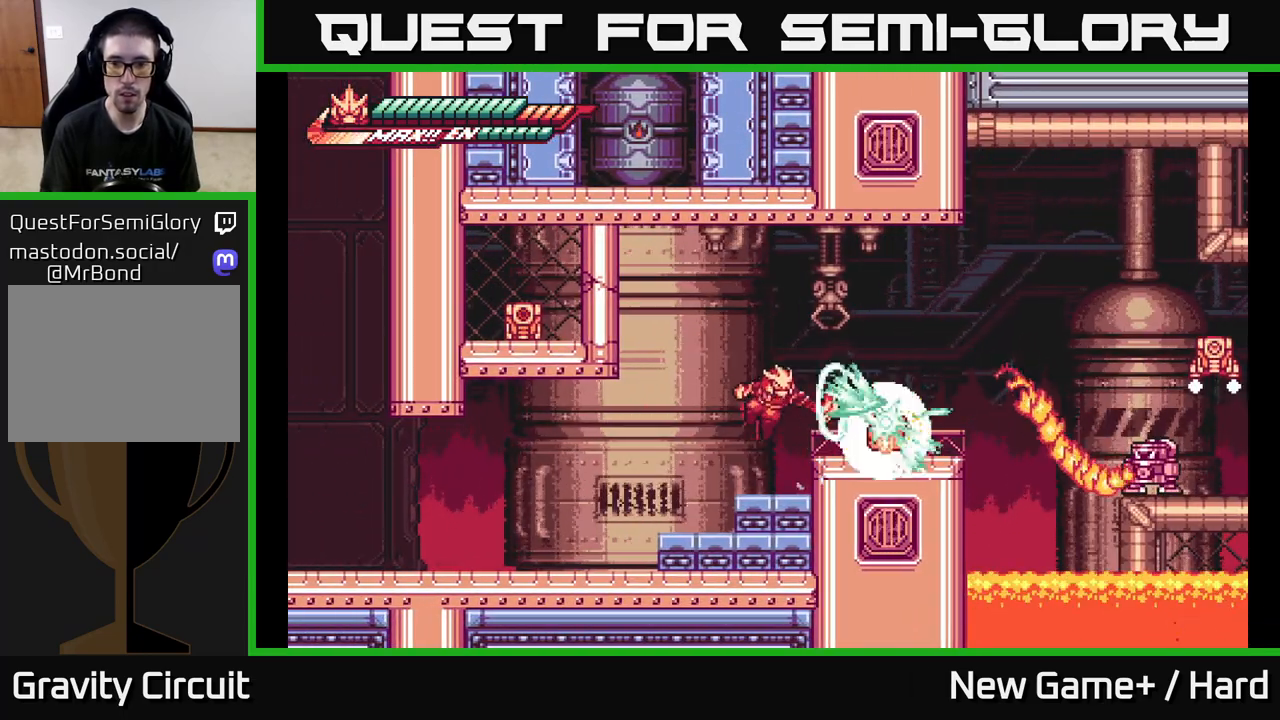
{"buttons": ["R2"], "left_stick": "right", "right_stick": "center", "events": [[17, "A", "up"], [67, "X", "up"], [367, "A", "down"], [417, "R2", "down"], [417, "left_stick", "right"], [467, "A", "up"]]}
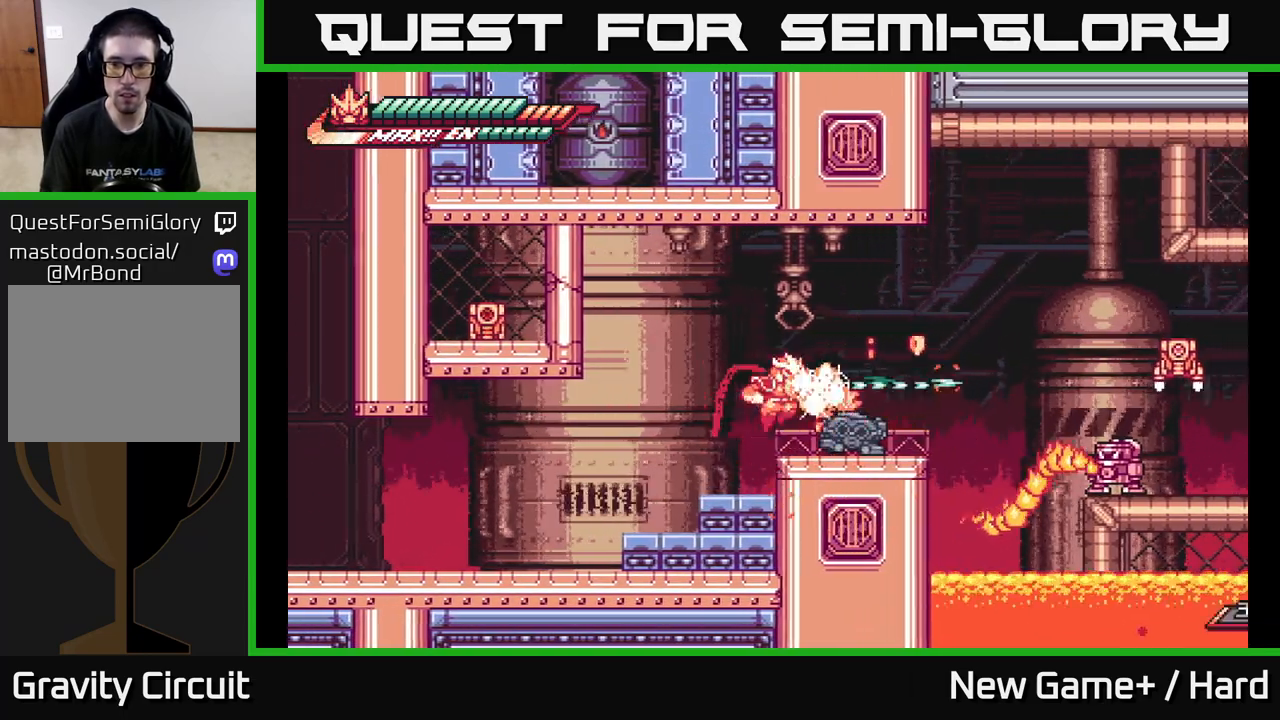
{"buttons": [], "left_stick": "center", "right_stick": "center", "events": [[217, "left_stick", "center"], [317, "R2", "up"]]}
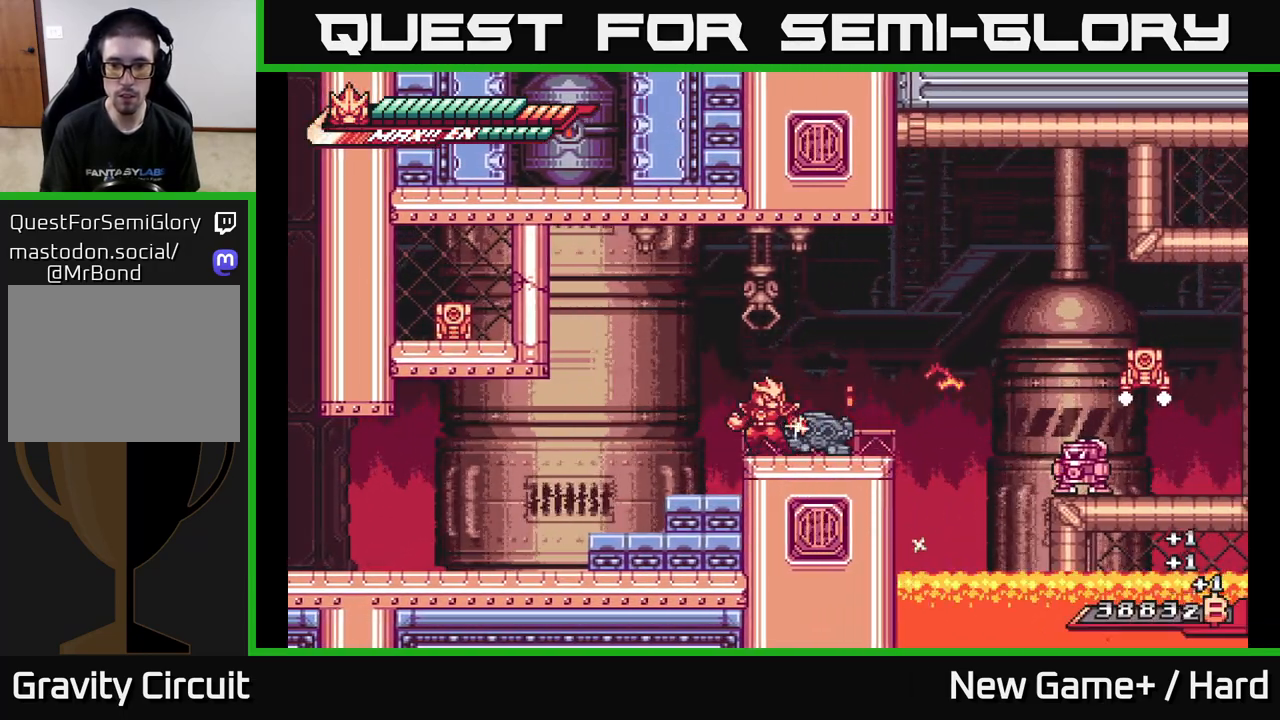
{"buttons": [], "left_stick": "right", "right_stick": "center", "events": [[67, "R2", "down"], [317, "R2", "up"], [333, "left_stick", "right"]]}
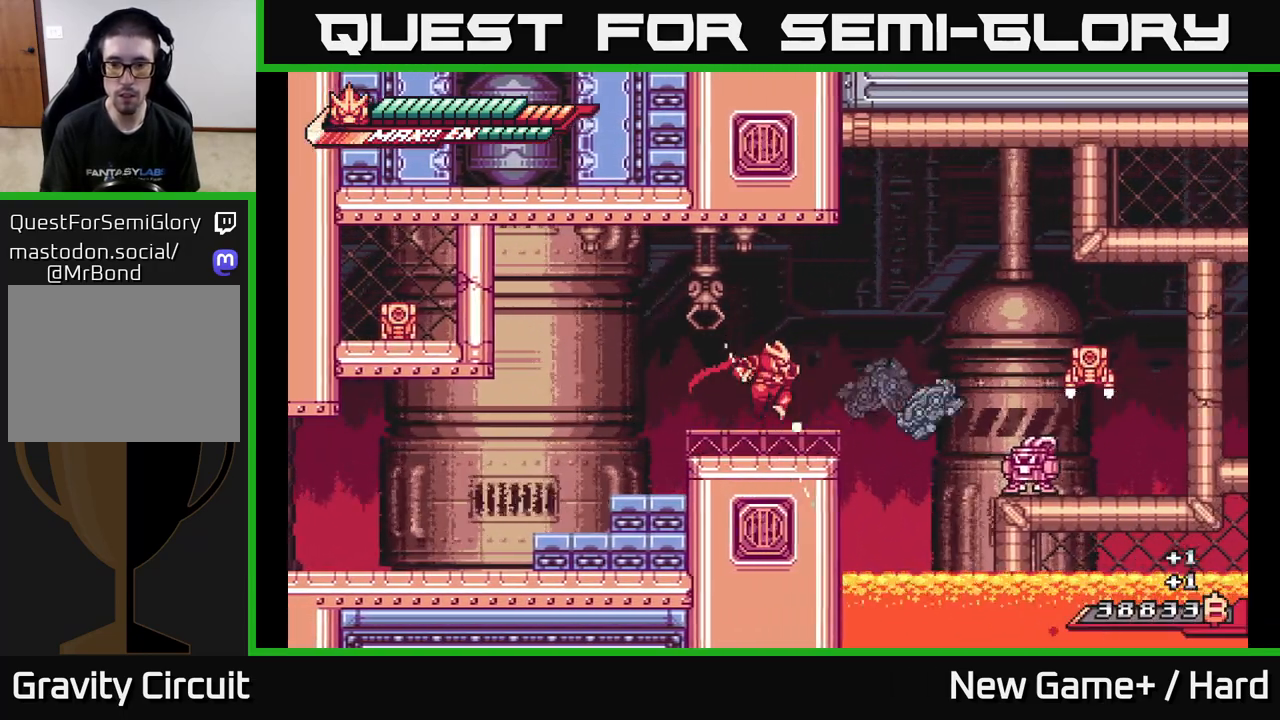
{"buttons": ["A", "X", "L2"], "left_stick": "right", "right_stick": "center", "events": [[50, "left_stick", "center"], [233, "left_stick", "right"], [300, "L2", "down"], [467, "A", "down"], [500, "X", "down"]]}
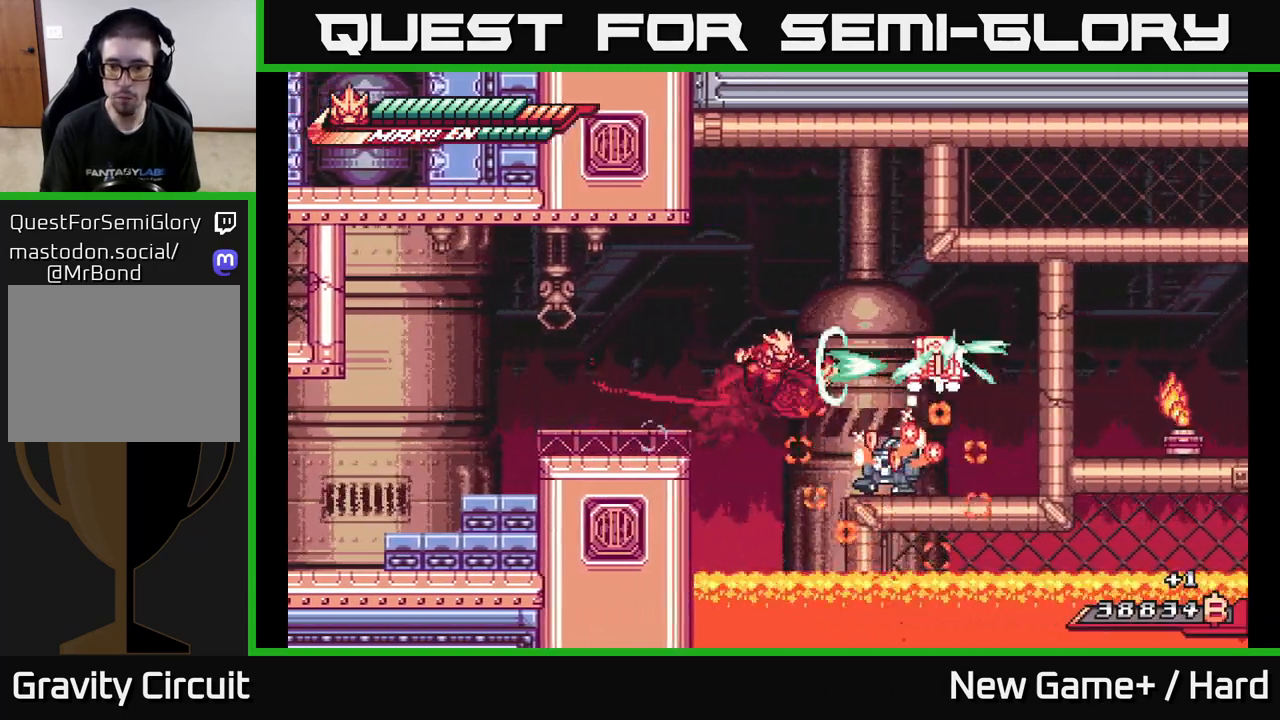
{"buttons": ["A", "X", "L2"], "left_stick": "right", "right_stick": "center", "events": [[50, "A", "up"], [133, "X", "up"], [250, "X", "down"], [367, "X", "up"], [417, "A", "down"], [483, "X", "down"]]}
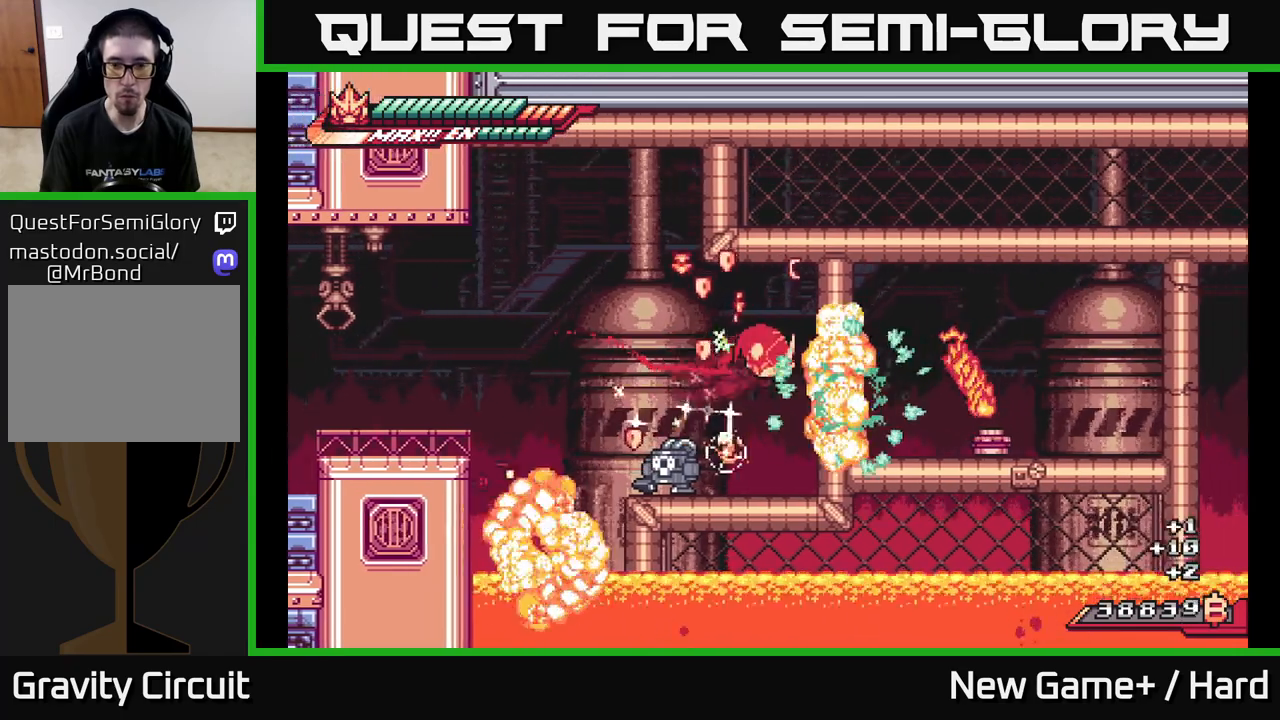
{"buttons": ["X"], "left_stick": "right", "right_stick": "center", "events": [[67, "L2", "up"], [100, "X", "up"], [133, "A", "up"], [250, "X", "down"], [300, "X", "up"], [483, "X", "down"]]}
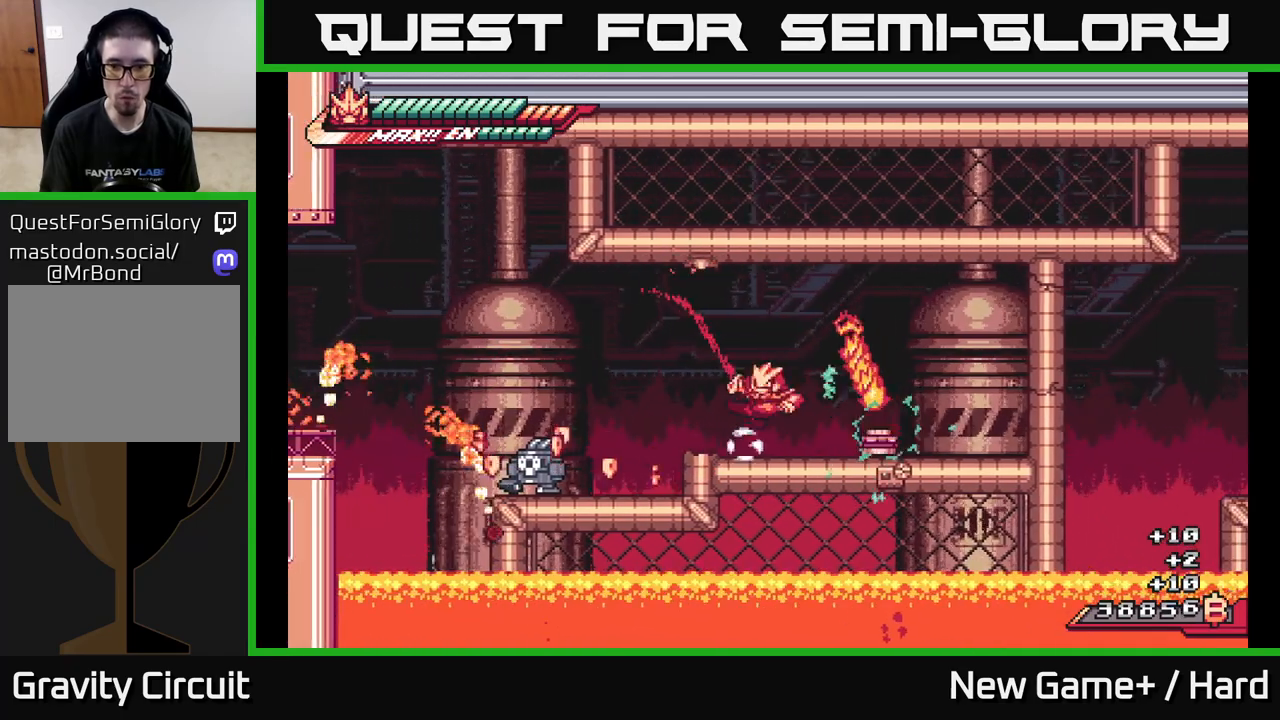
{"buttons": ["X"], "left_stick": "center", "right_stick": "center", "events": [[117, "X", "up"], [117, "left_stick", "center"], [233, "X", "down"], [333, "X", "up"], [433, "X", "down"]]}
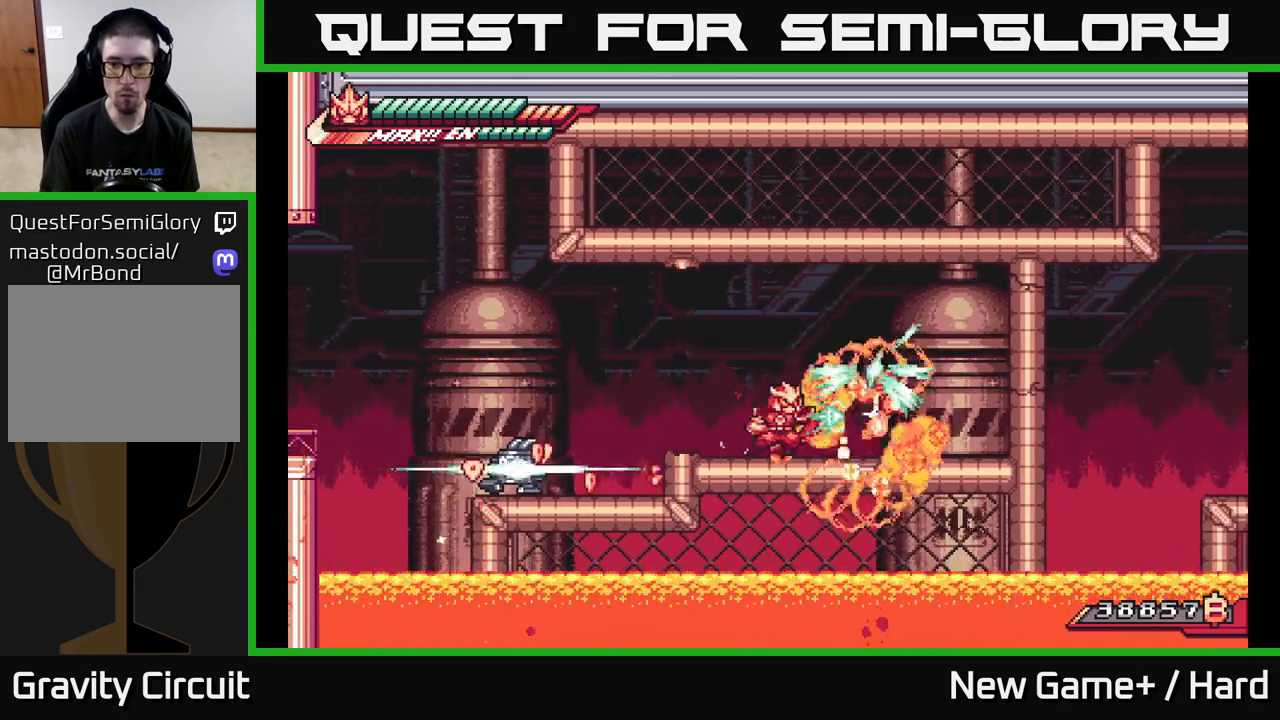
{"buttons": ["L2"], "left_stick": "right", "right_stick": "center", "events": [[33, "X", "up"], [133, "left_stick", "right"], [300, "L2", "down"]]}
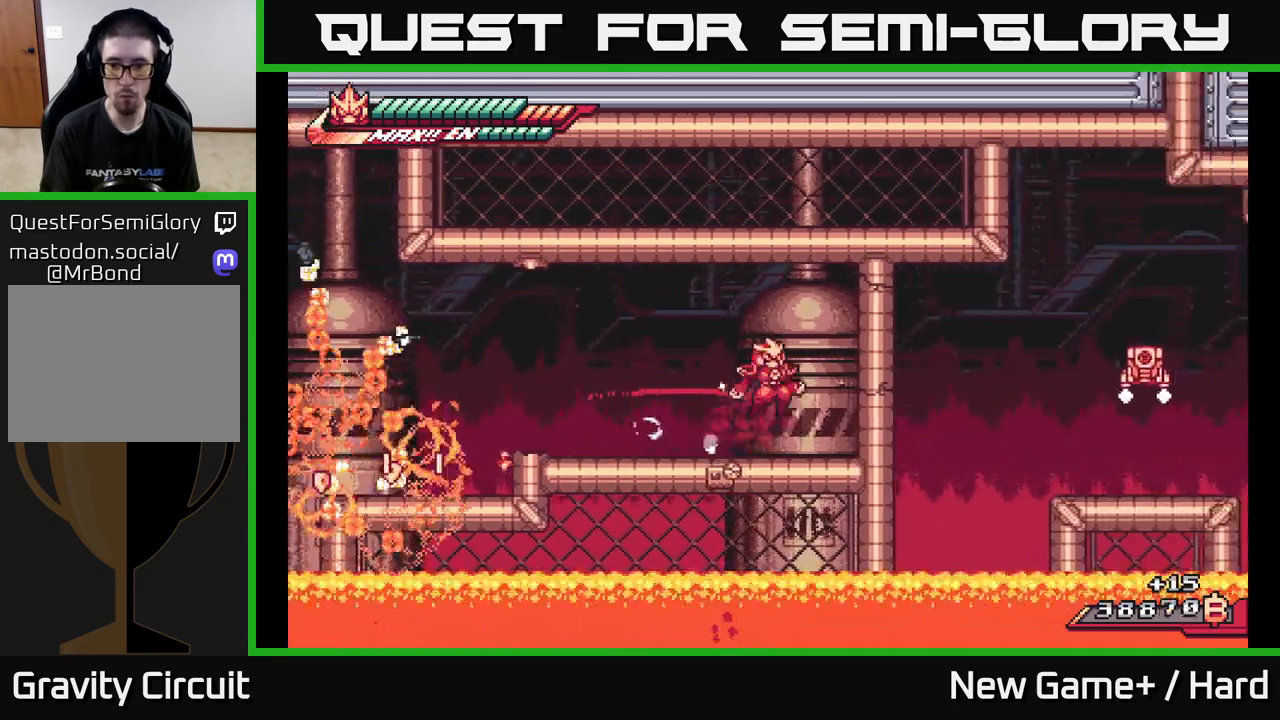
{"buttons": [], "left_stick": "left", "right_stick": "center", "events": [[17, "A", "down"], [50, "X", "down"], [100, "A", "up"], [150, "L2", "up"], [200, "X", "up"], [217, "left_stick", "left"]]}
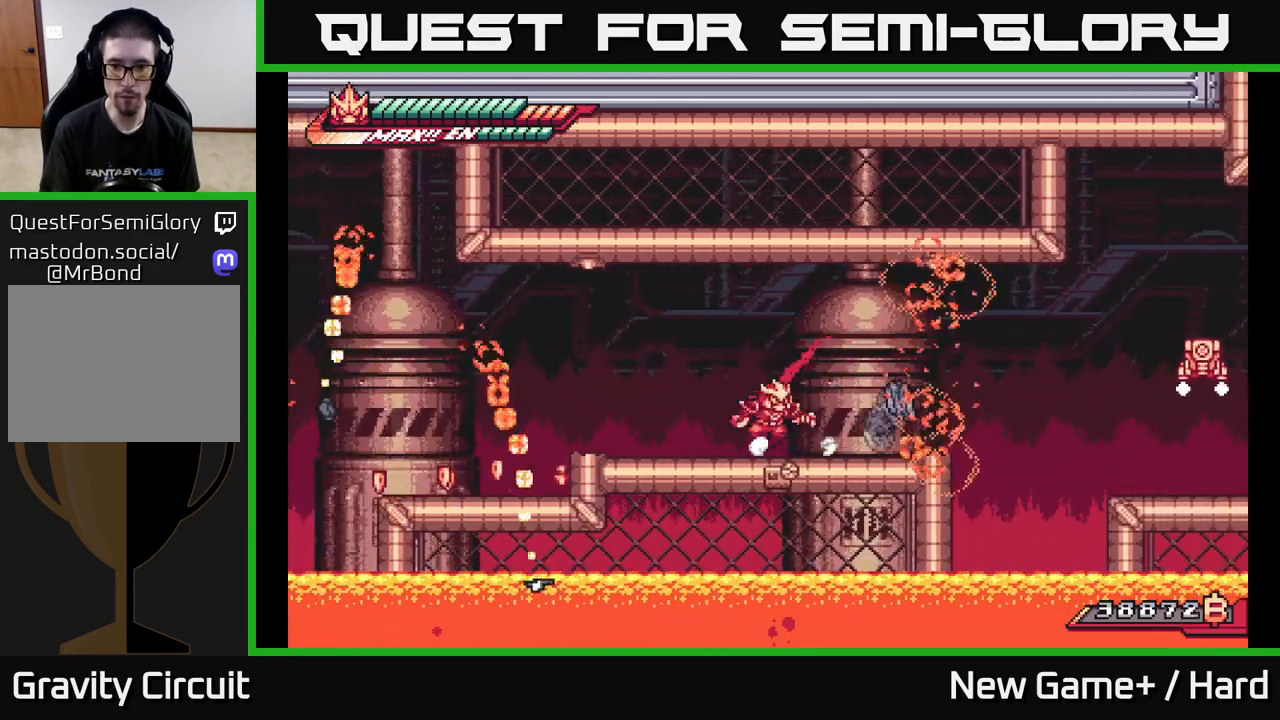
{"buttons": ["L2", "R2"], "left_stick": "right", "right_stick": "center", "events": [[33, "left_stick", "right"], [50, "R2", "down"], [450, "L2", "down"]]}
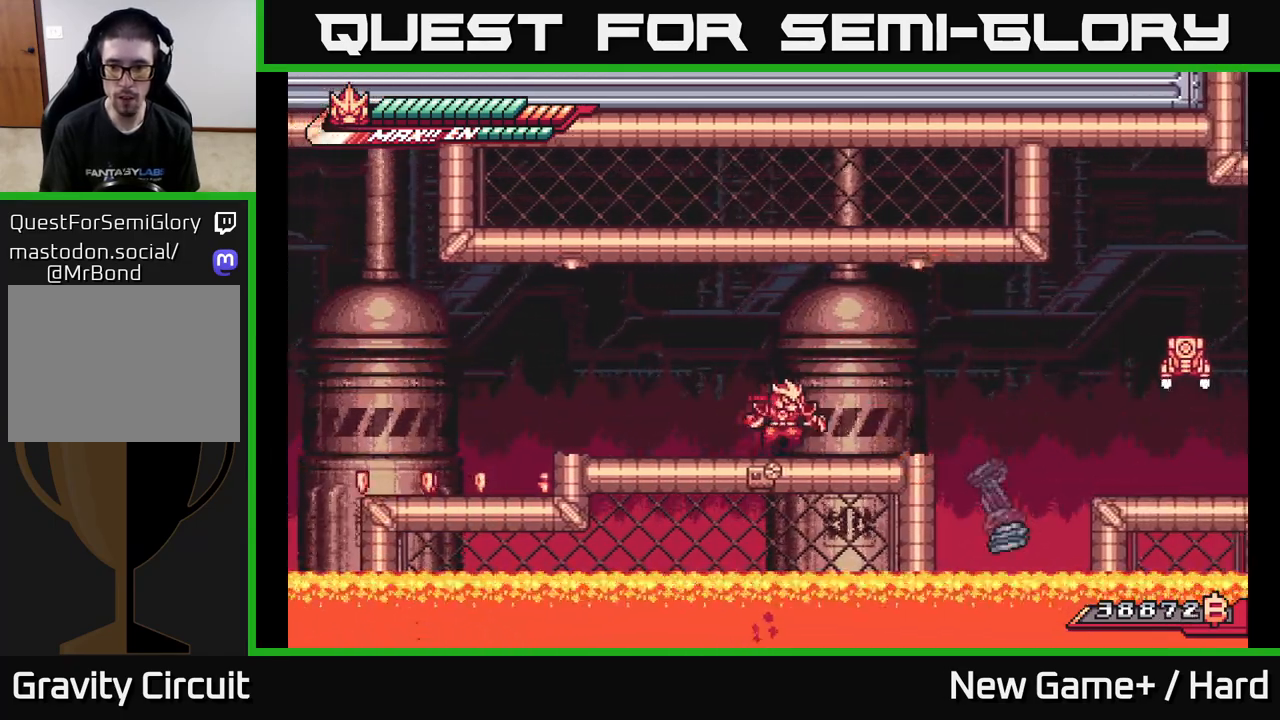
{"buttons": ["A", "L2"], "left_stick": "right", "right_stick": "center", "events": [[50, "R2", "up"], [167, "L2", "up"], [217, "L2", "down"], [417, "A", "down"]]}
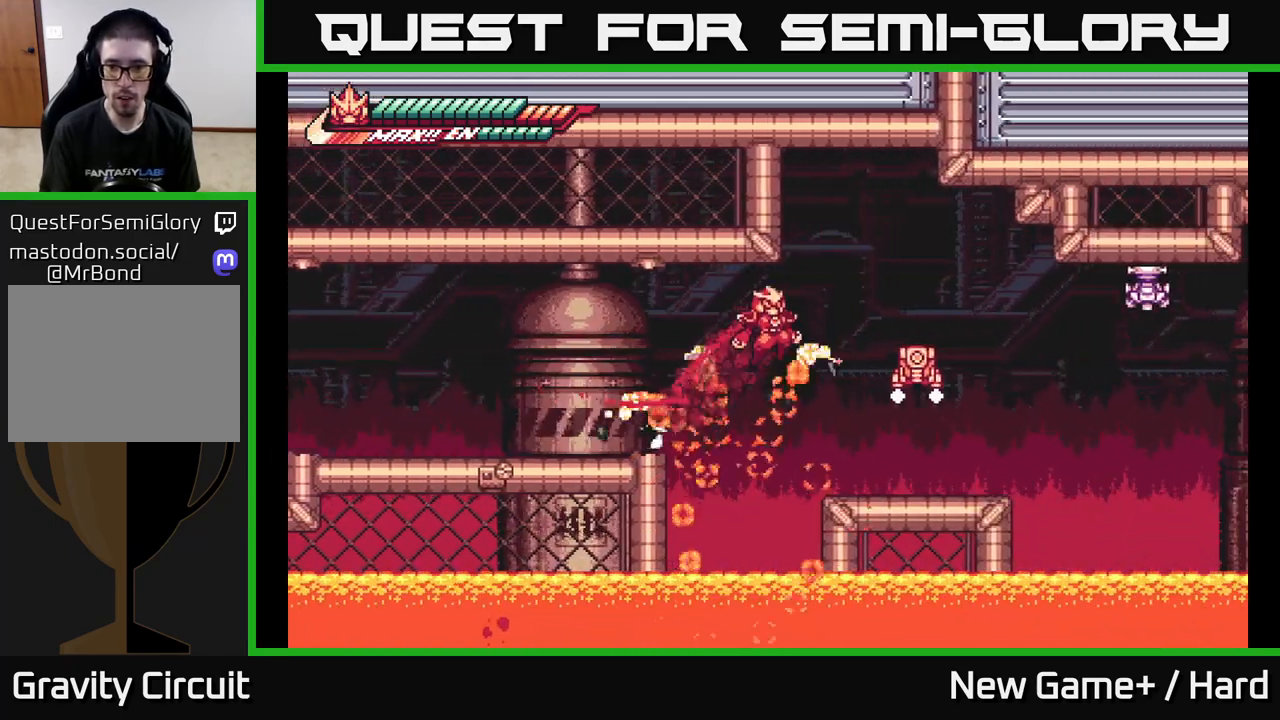
{"buttons": [], "left_stick": "center", "right_stick": "center", "events": [[117, "A", "up"], [200, "X", "down"], [317, "X", "up"], [383, "L2", "up"], [383, "left_stick", "center"]]}
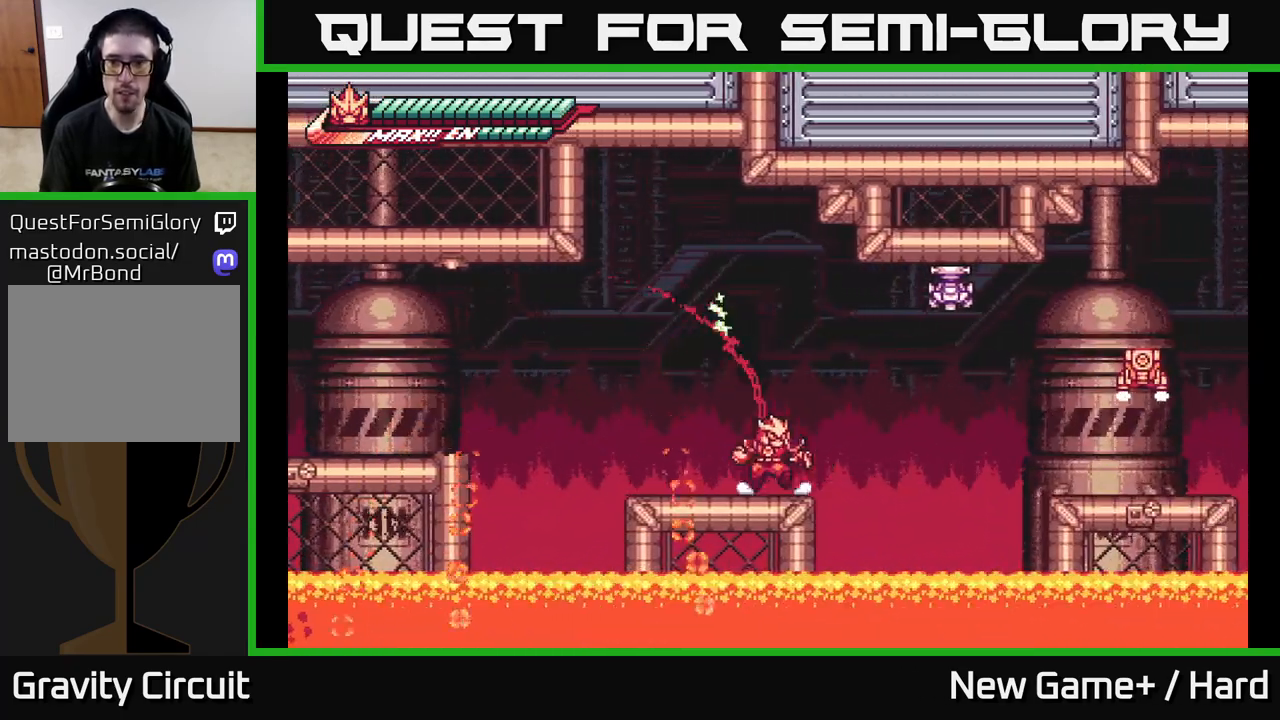
{"buttons": ["L2"], "left_stick": "right", "right_stick": "center", "events": [[50, "L2", "down"], [50, "left_stick", "right"], [233, "A", "down"], [317, "A", "up"]]}
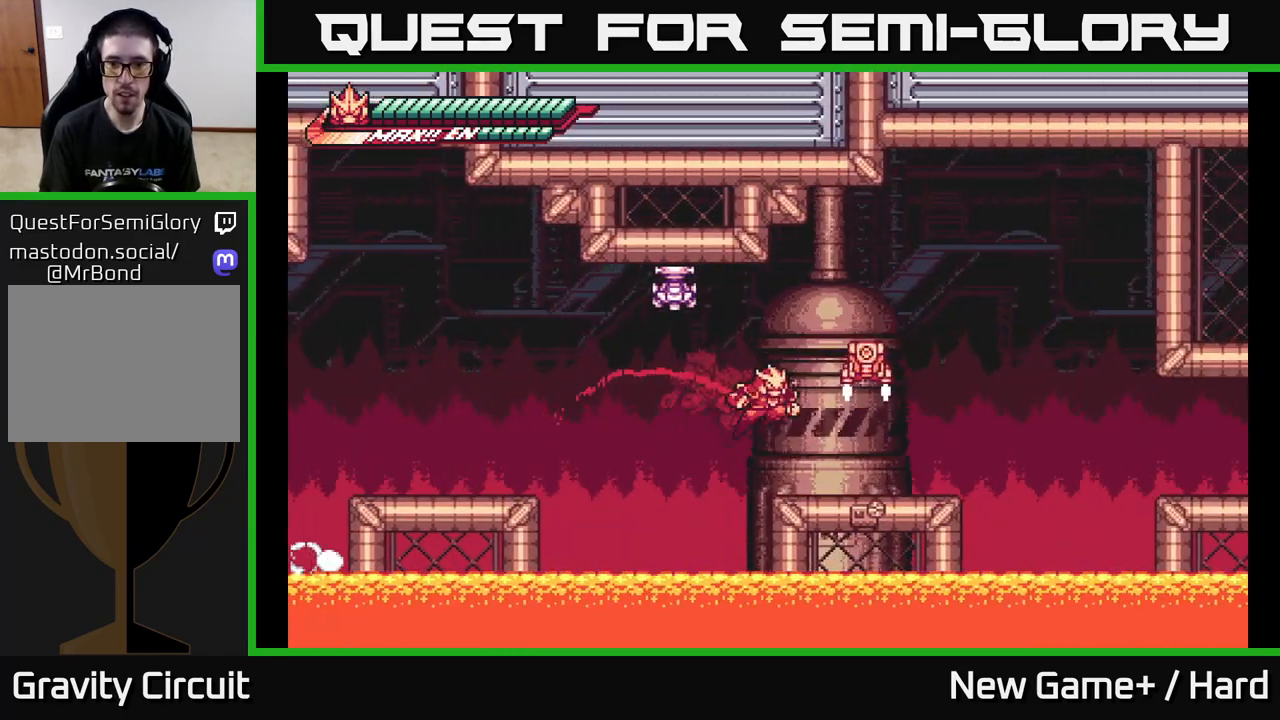
{"buttons": ["L2"], "left_stick": "right", "right_stick": "center", "events": [[17, "A", "down"], [50, "X", "down"], [100, "A", "up"], [150, "X", "up"], [233, "L2", "up"], [317, "left_stick", "center"], [450, "L2", "down"], [450, "left_stick", "right"]]}
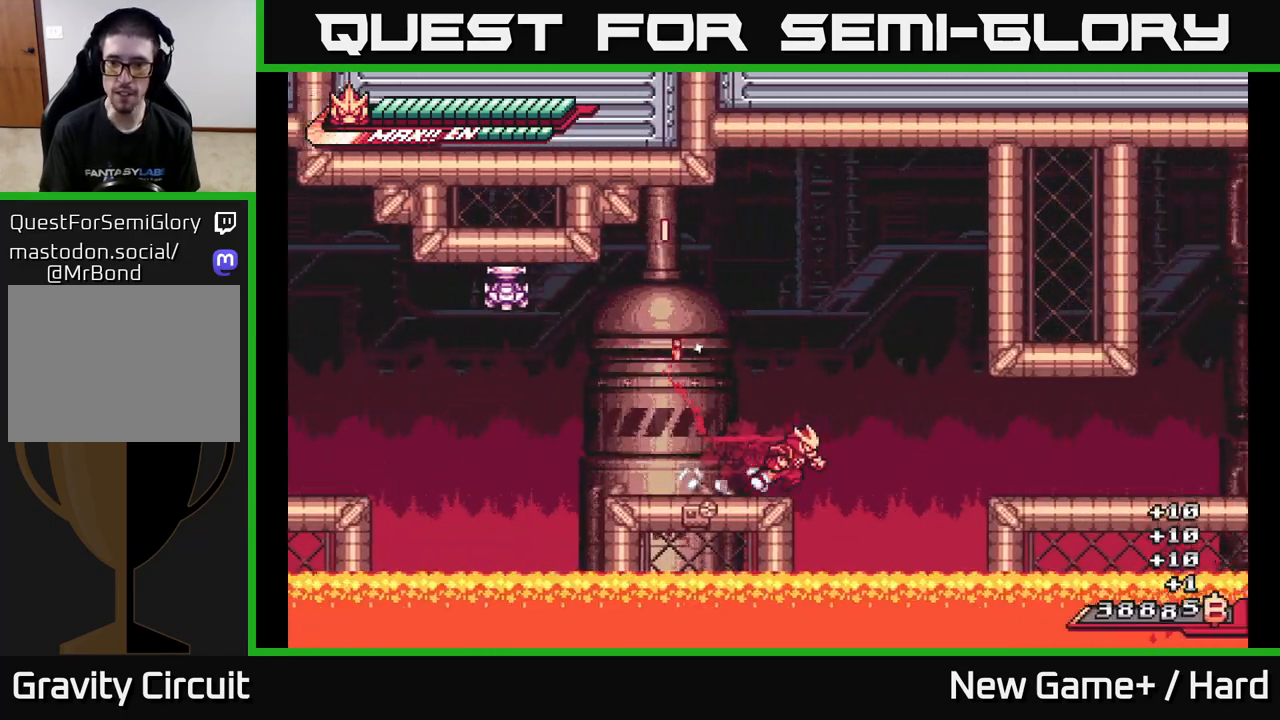
{"buttons": ["L2"], "left_stick": "right", "right_stick": "center", "events": [[133, "A", "down"], [233, "A", "up"]]}
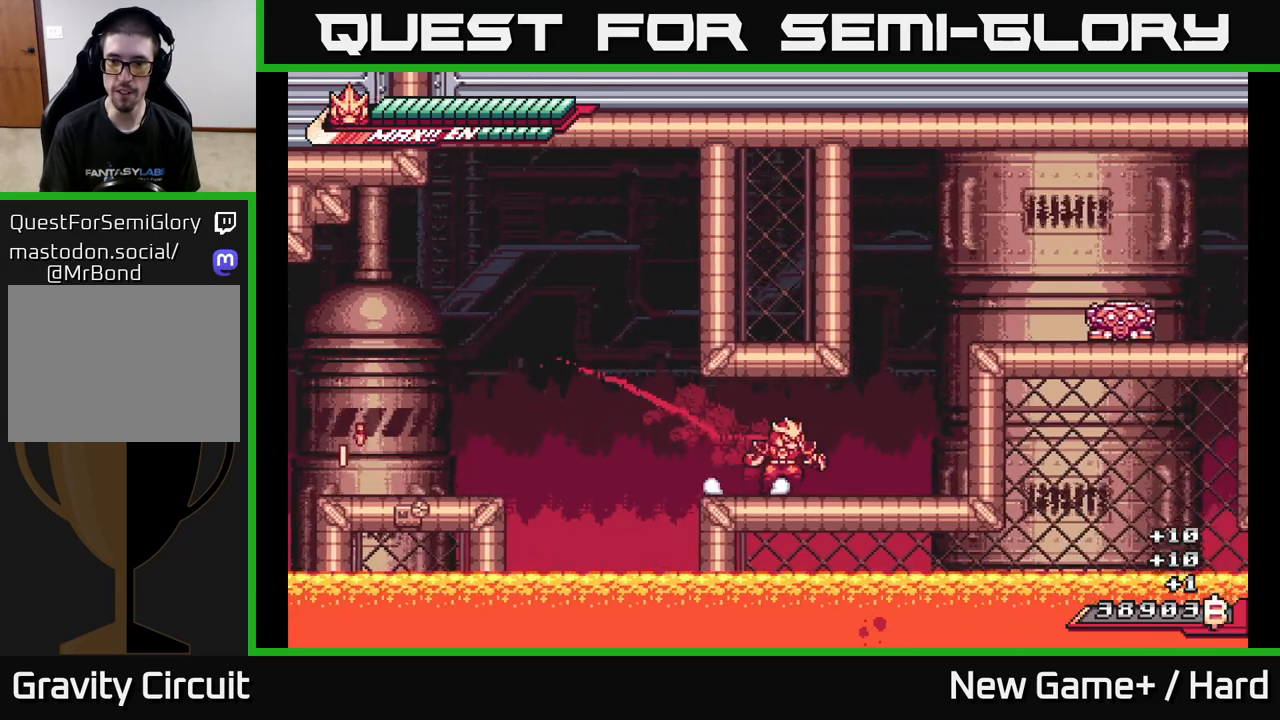
{"buttons": ["A", "L2"], "left_stick": "left", "right_stick": "center", "events": [[233, "A", "down"], [367, "A", "up"], [433, "A", "down"], [450, "left_stick", "left"]]}
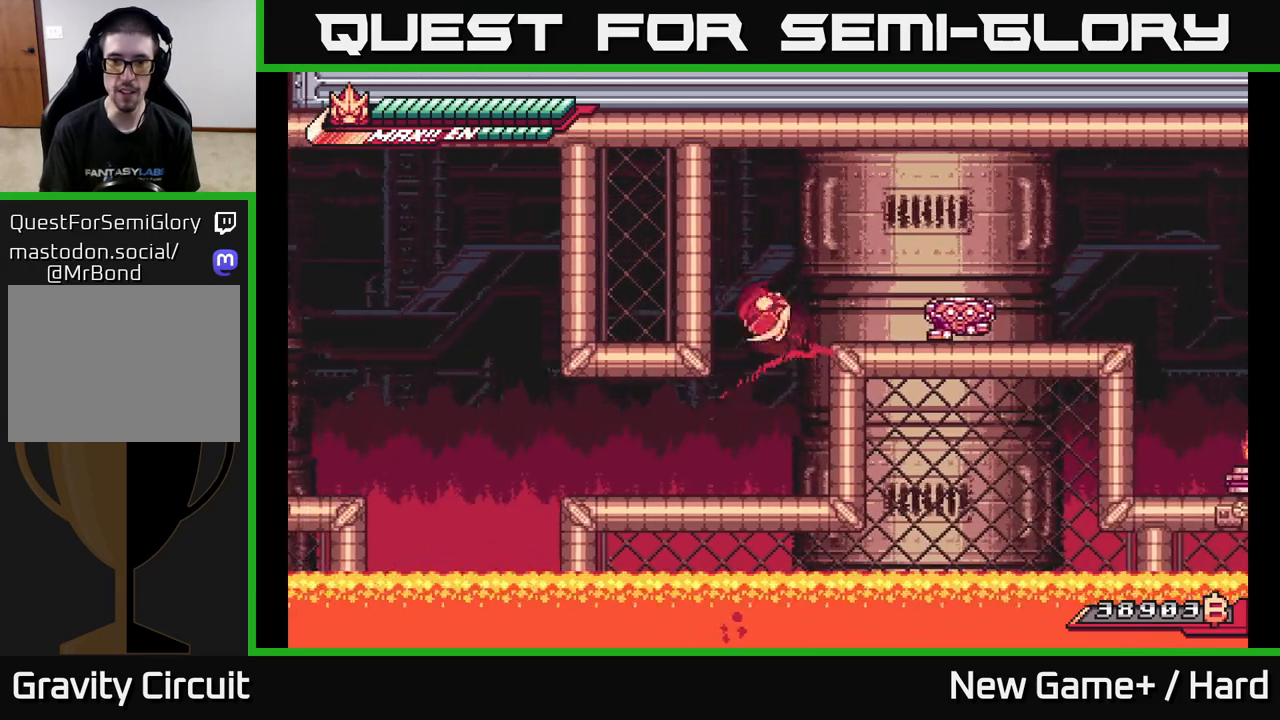
{"buttons": ["X"], "left_stick": "center", "right_stick": "center", "events": [[100, "A", "up"], [150, "left_stick", "right"], [200, "A", "down"], [283, "A", "up"], [283, "X", "down"], [300, "X", "up"], [333, "L2", "up"], [467, "X", "down"], [467, "left_stick", "center"]]}
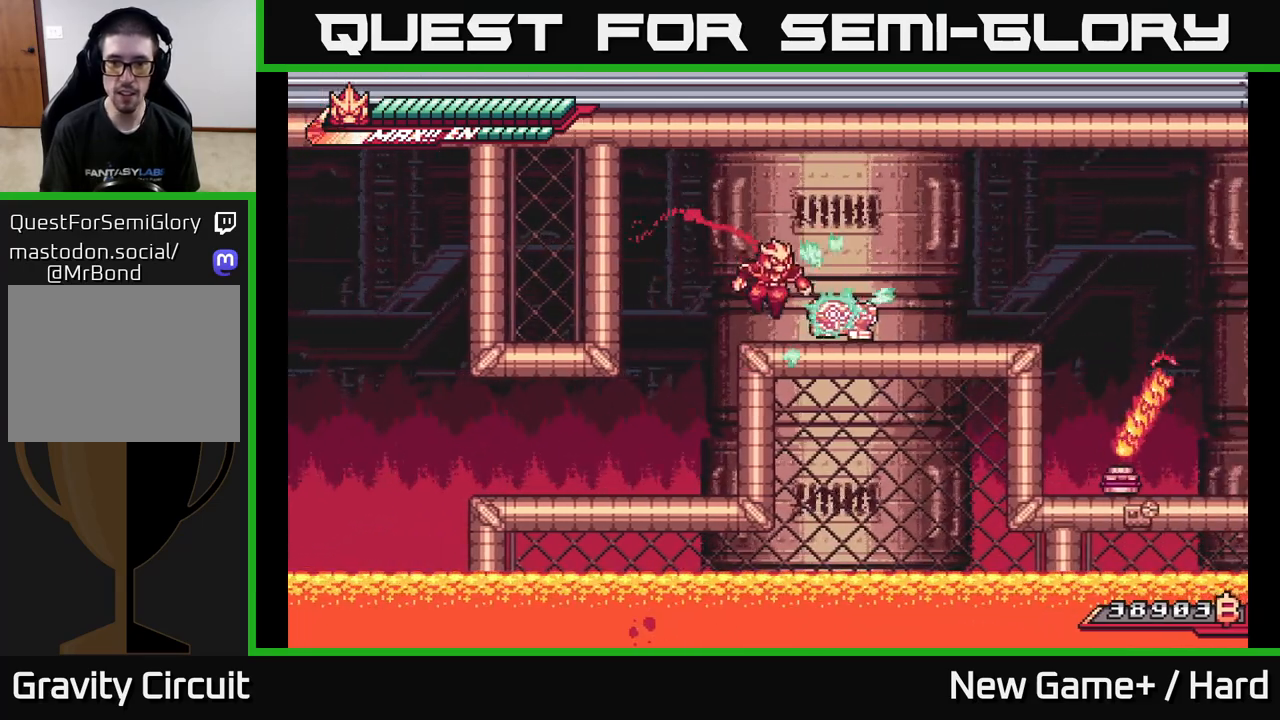
{"buttons": ["X"], "left_stick": "down", "right_stick": "center", "events": [[67, "X", "up"], [183, "X", "down"], [300, "X", "up"], [300, "left_stick", "down"], [383, "X", "down"]]}
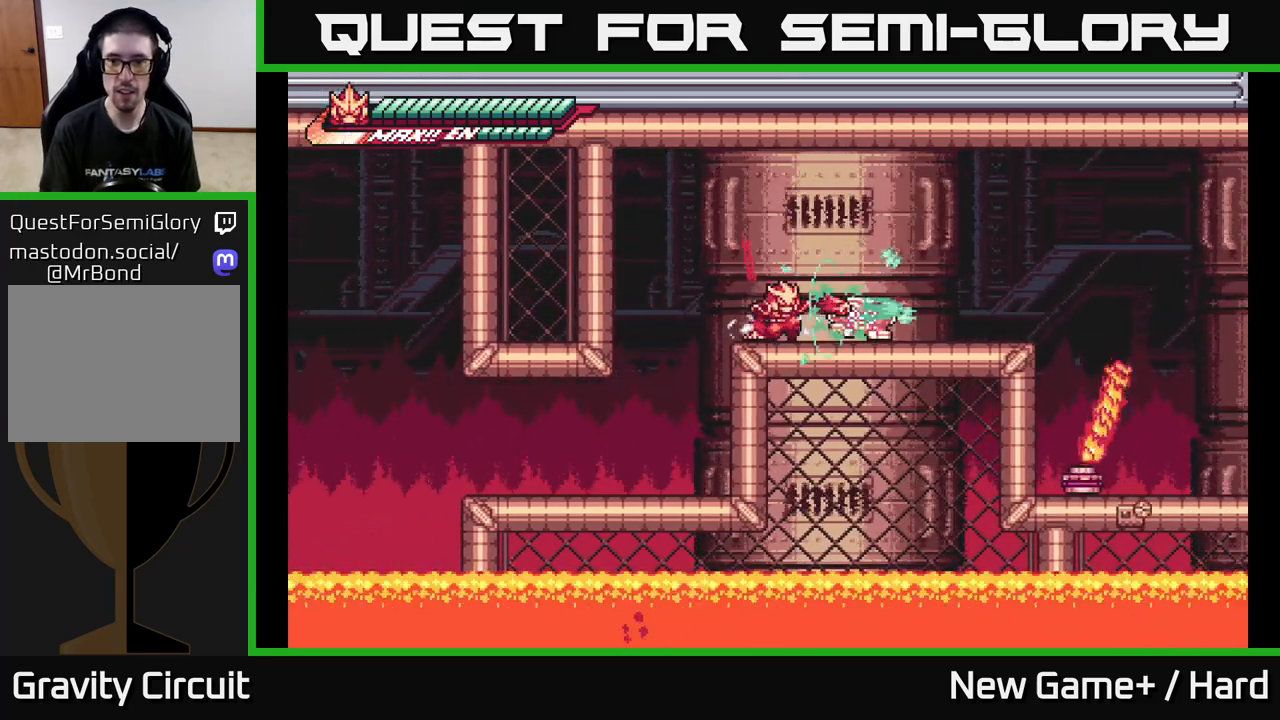
{"buttons": ["X"], "left_stick": "center", "right_stick": "center", "events": [[17, "X", "up"], [100, "X", "down"], [200, "X", "up"], [267, "X", "down"], [283, "left_stick", "center"], [367, "X", "up"], [450, "X", "down"]]}
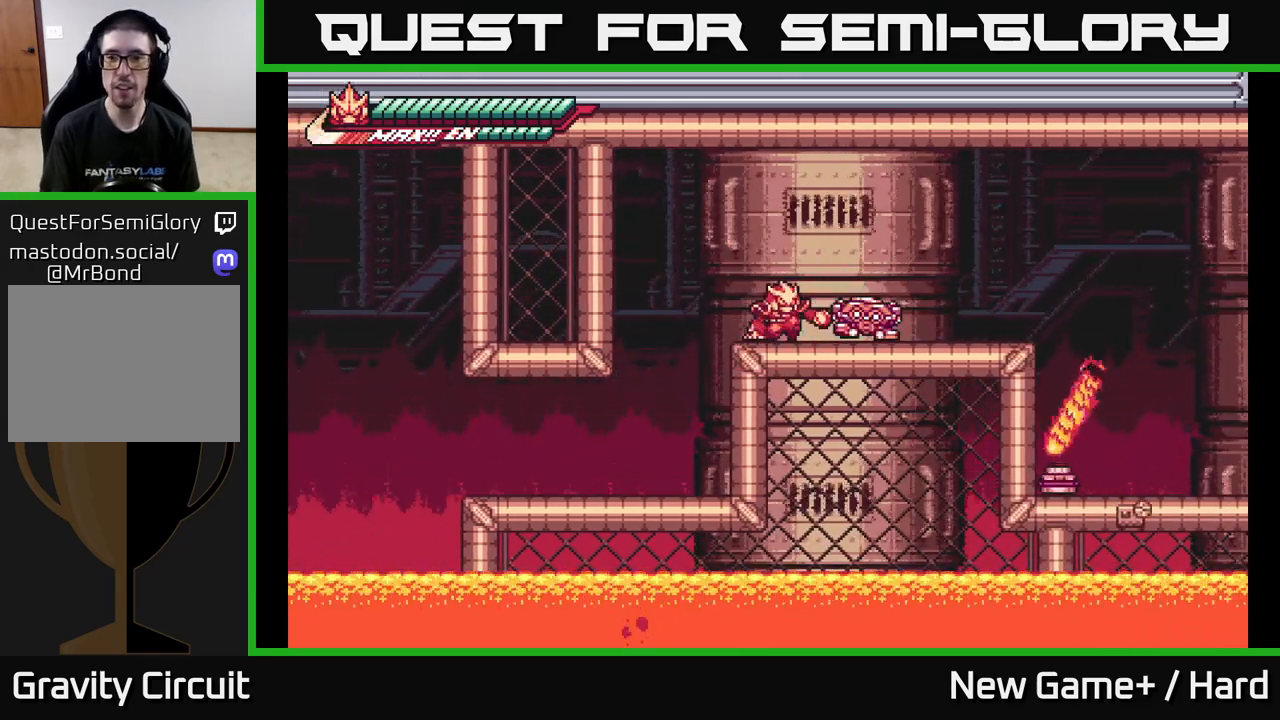
{"buttons": [], "left_stick": "center", "right_stick": "center", "events": [[33, "X", "up"], [33, "left_stick", "right"], [100, "X", "down"], [167, "left_stick", "center"], [200, "X", "up"], [267, "X", "down"], [383, "X", "up"]]}
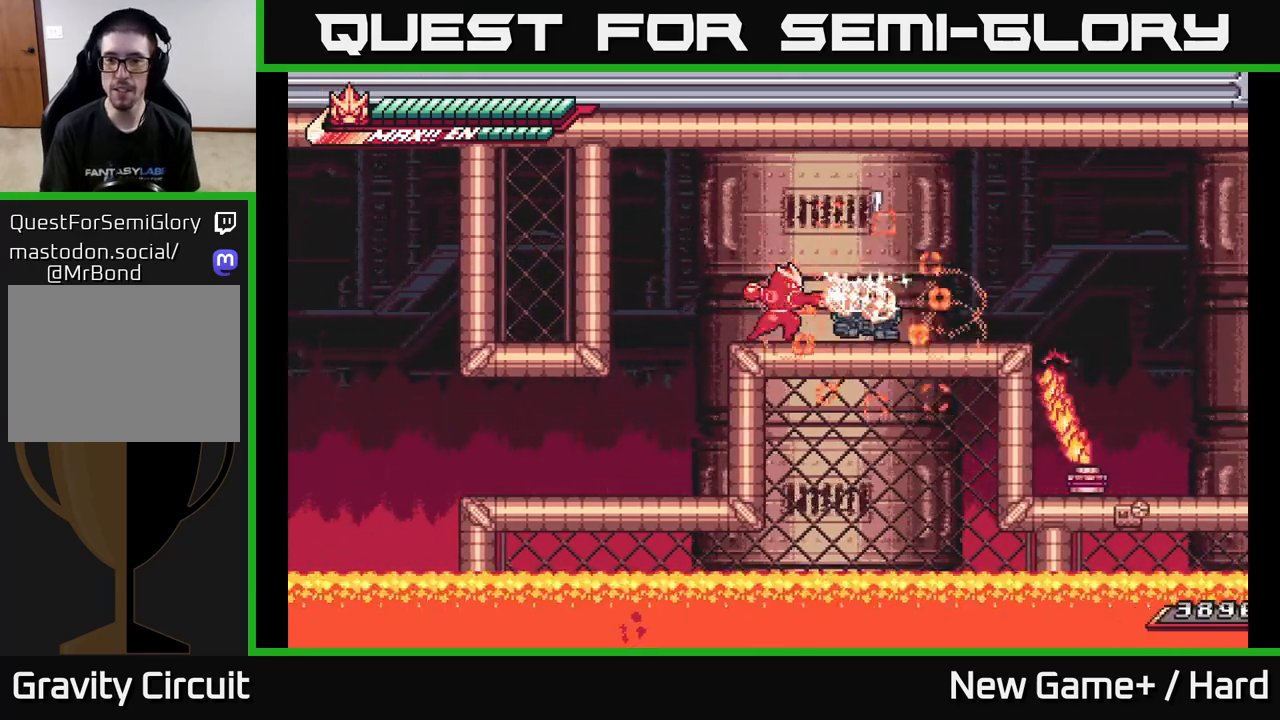
{"buttons": [], "left_stick": "right", "right_stick": "center", "events": [[50, "left_stick", "right"], [167, "left_stick", "center"], [233, "R2", "down"], [250, "left_stick", "right"], [500, "R2", "up"]]}